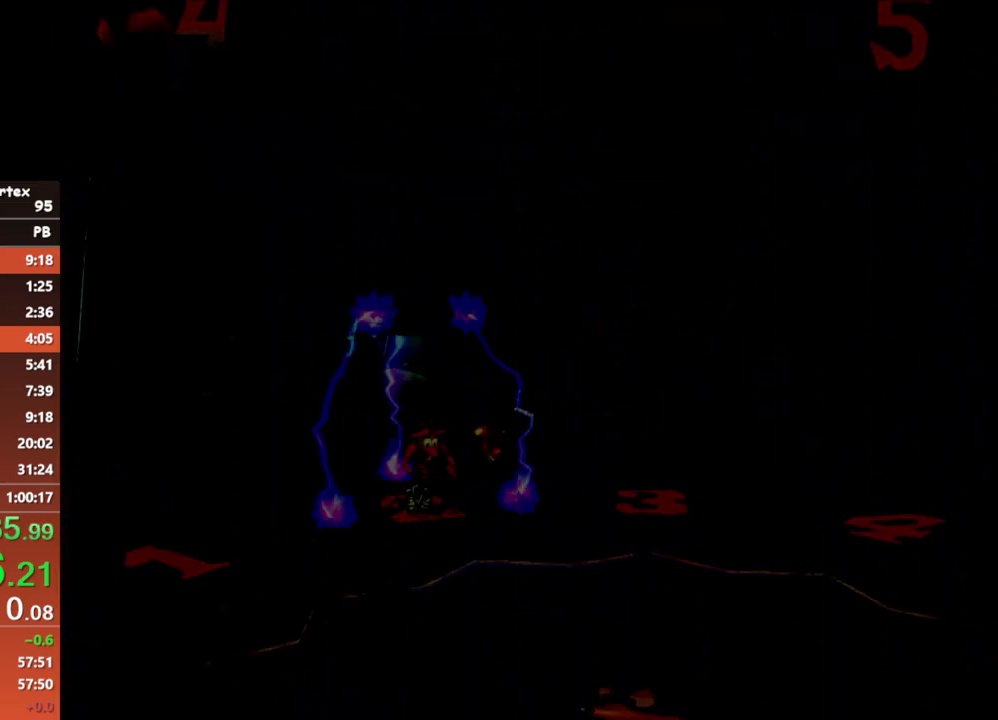
Gameplay with a controller (Xbox layout); each line is a JSON object with the inputs held at the frame after it. "events" lists button and stick changes between this image and that frame as [ms after this image, input, new state], when the widget could be followed in between. Not read: L3 R3 right_stick.
{"buttons": [], "left_stick": "up-right", "events": [[450, "left_stick", "up-right"]]}
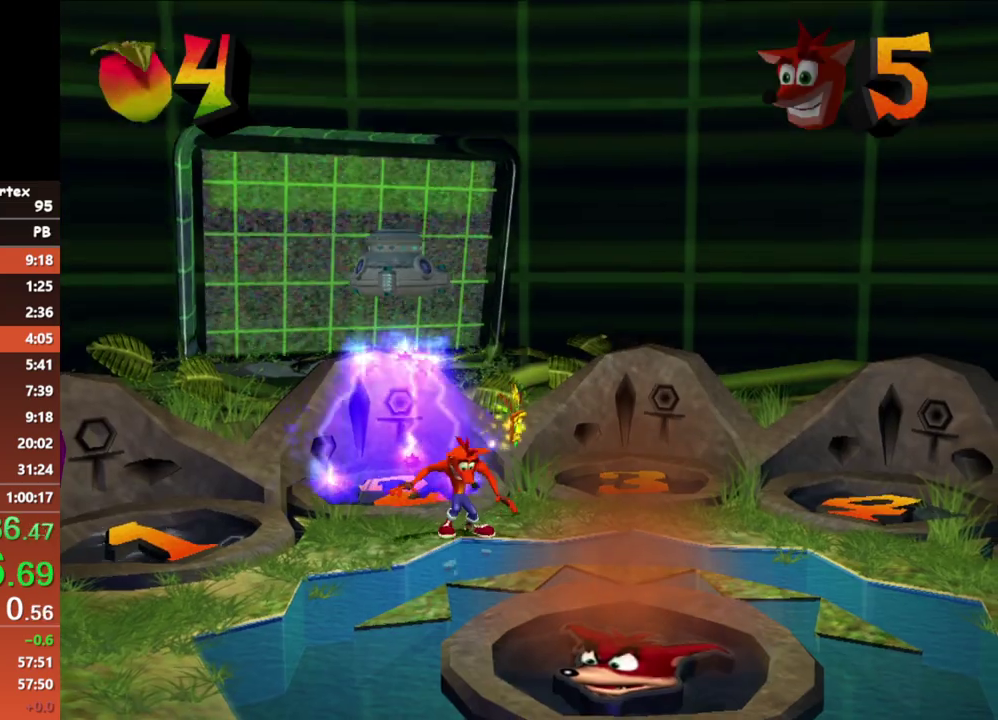
{"buttons": [], "left_stick": "up-right", "events": [[17, "left_stick", "right"], [67, "left_stick", "up-right"]]}
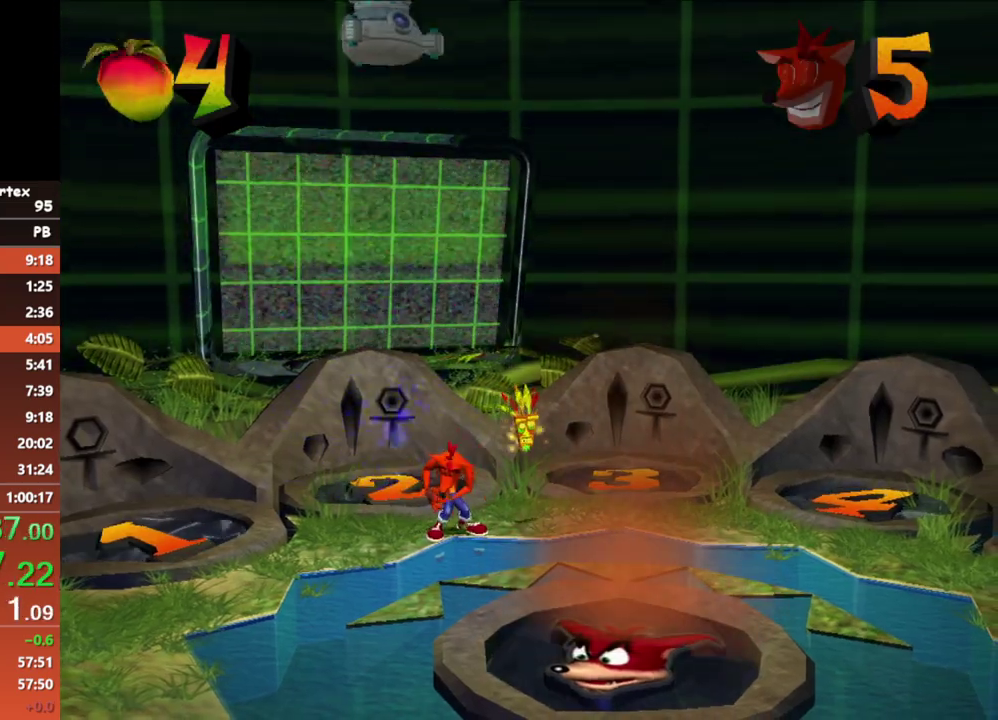
{"buttons": [], "left_stick": "up-right", "events": []}
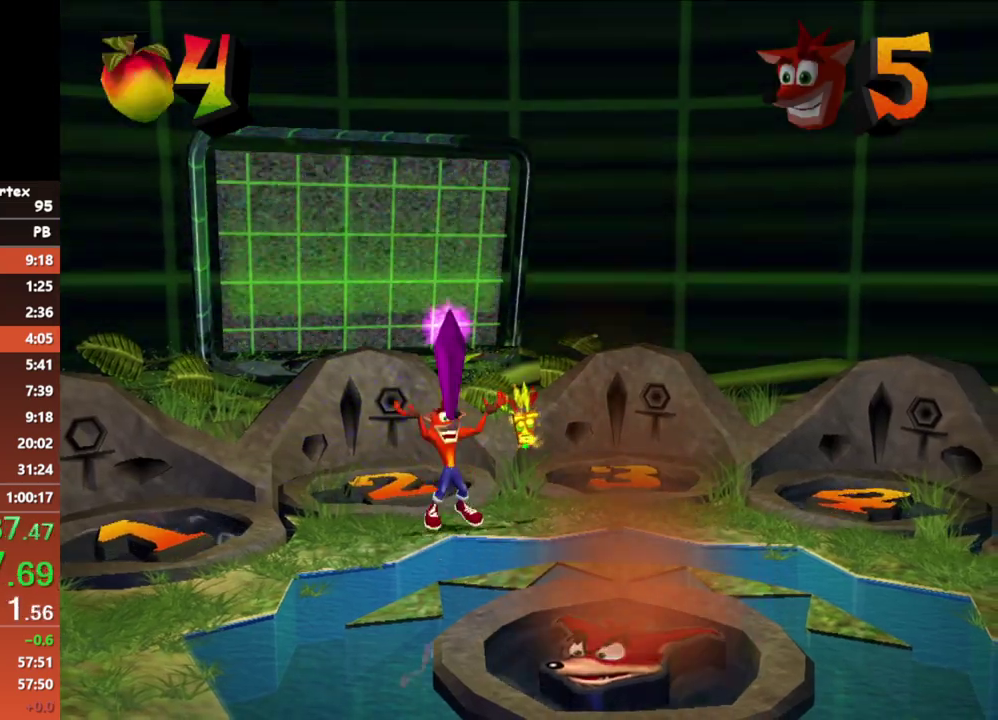
{"buttons": [], "left_stick": "up-right", "events": []}
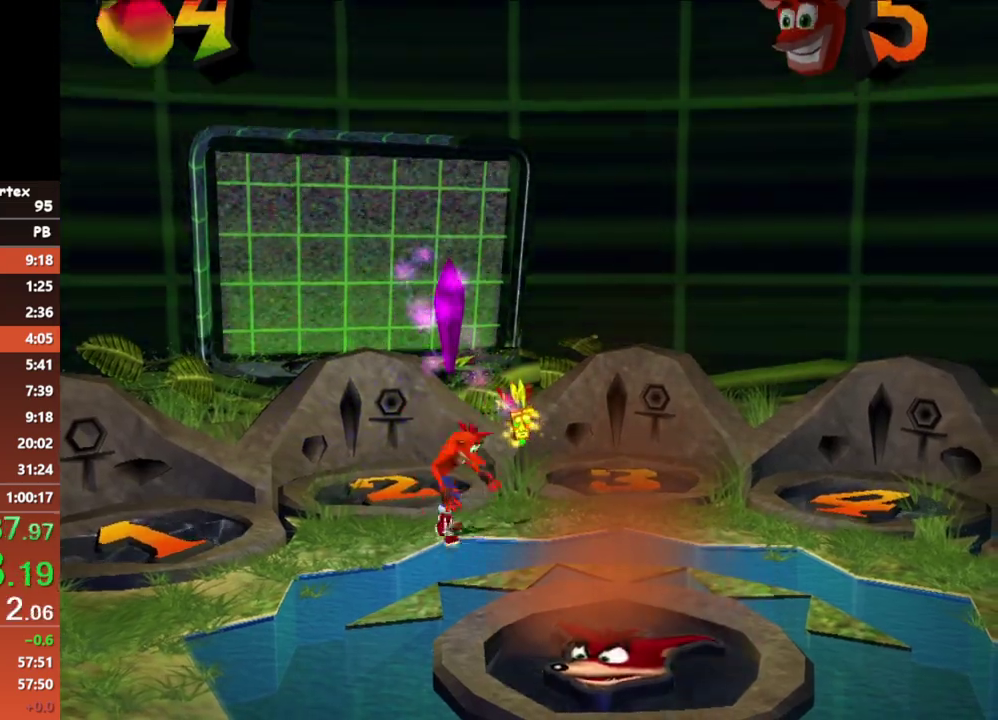
{"buttons": [], "left_stick": "up-right", "events": [[183, "X", "down"], [267, "X", "up"]]}
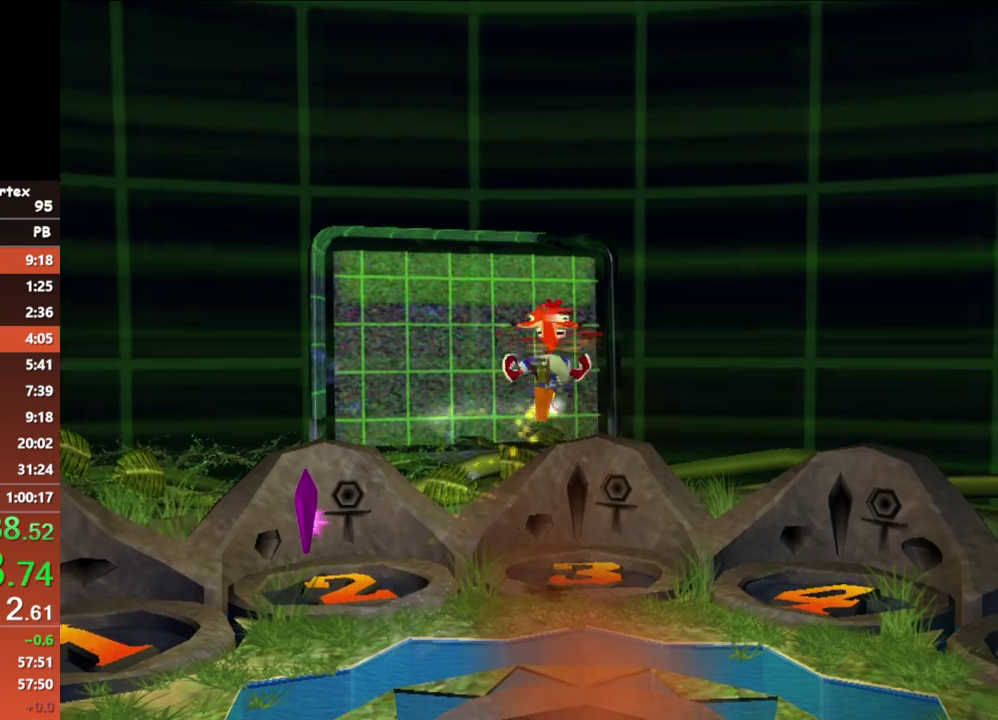
{"buttons": [], "left_stick": "center", "events": [[17, "left_stick", "up"], [83, "left_stick", "center"]]}